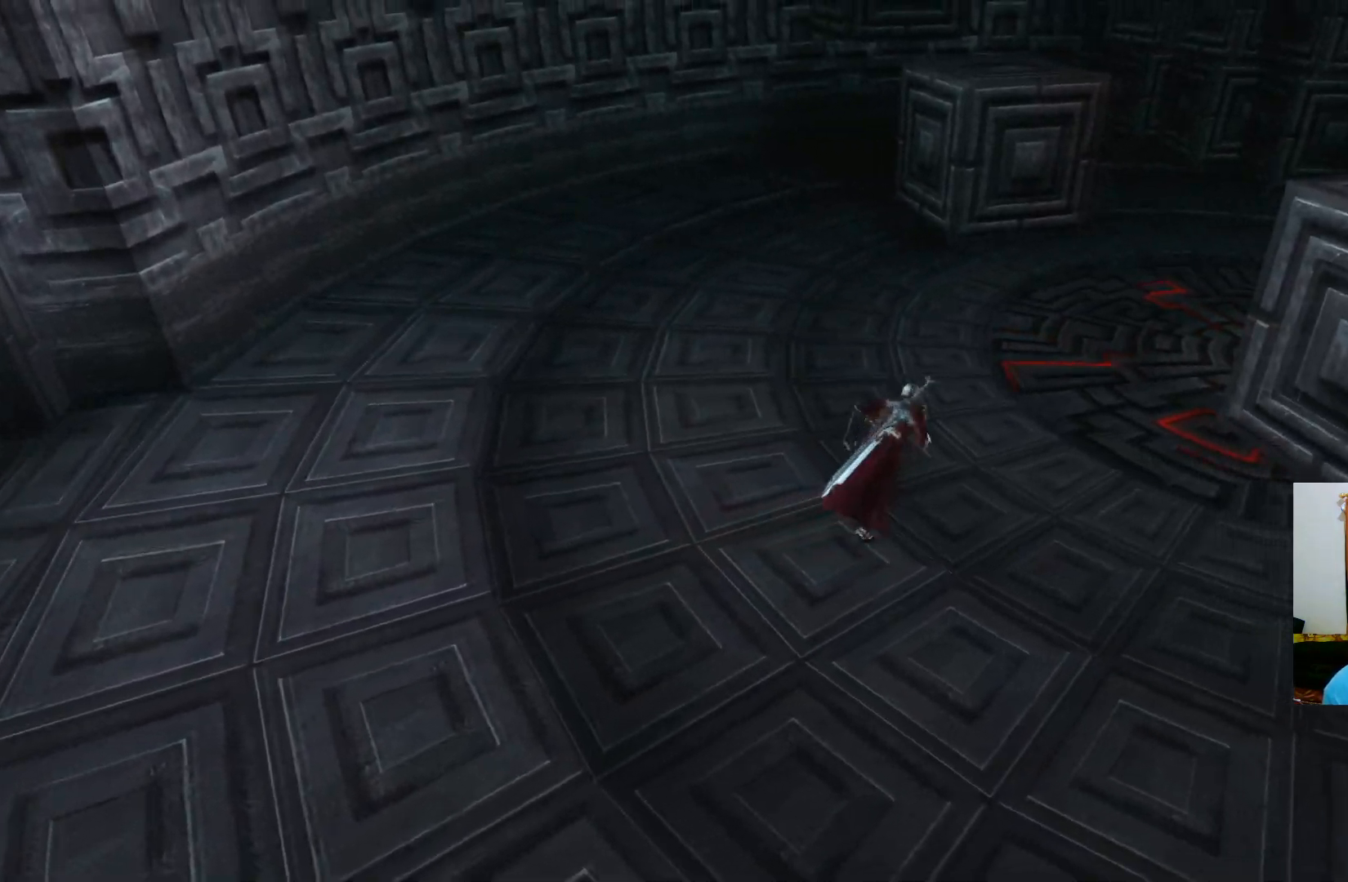
Gameplay with a controller (Xbox layout); each line is a JSON object with the inputs held at the frame after it. "events" lists button and stick changes between this image and that frame as [ms after this image, input, new state], when the widget could be followed in between.
{"buttons": [], "left_stick": "right", "right_stick": "center", "events": [[467, "left_stick", "right"]]}
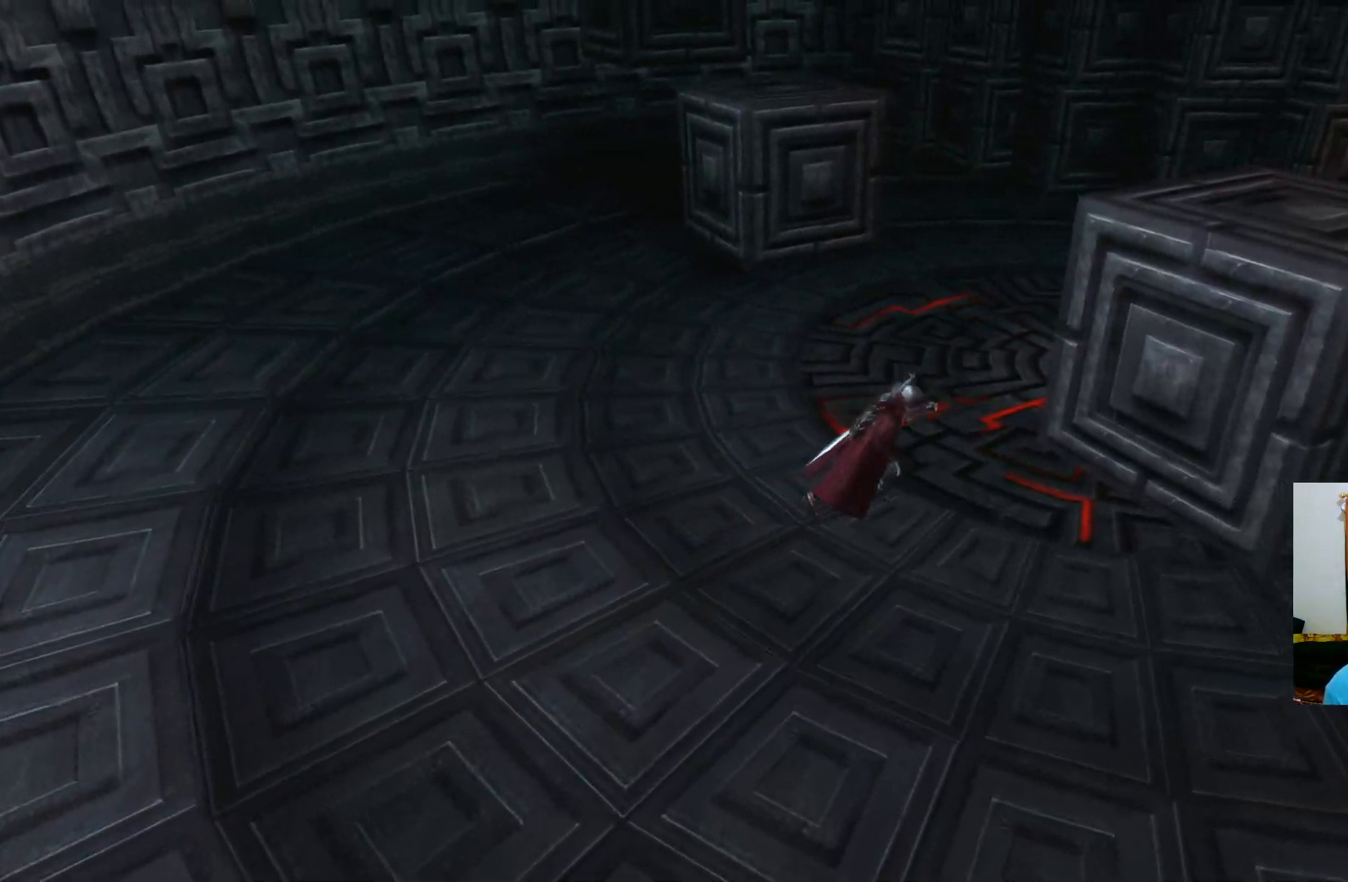
{"buttons": ["A"], "left_stick": "right", "right_stick": "center", "events": [[317, "A", "down"]]}
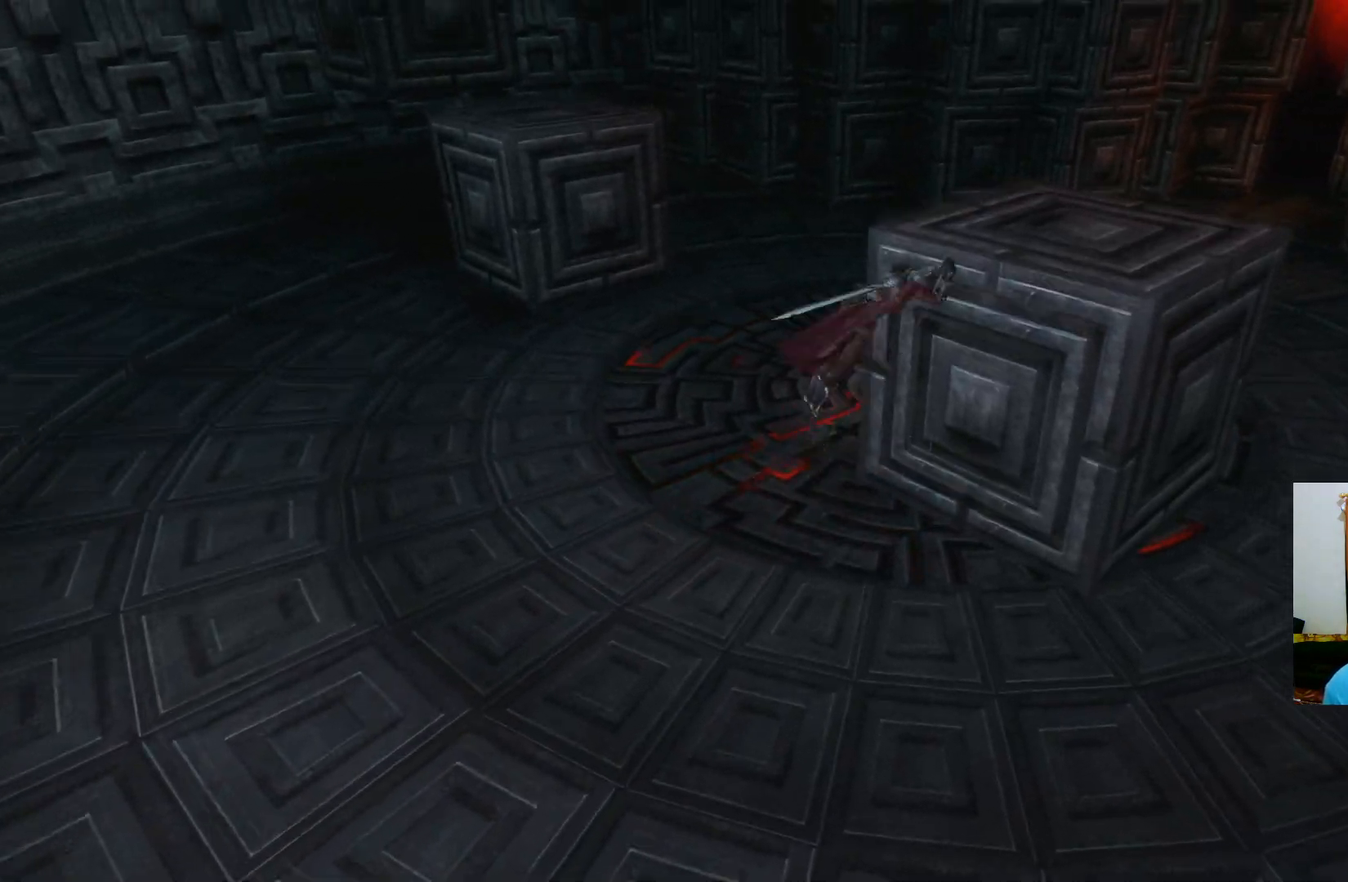
{"buttons": [], "left_stick": "center", "right_stick": "center", "events": [[317, "A", "up"], [367, "left_stick", "center"]]}
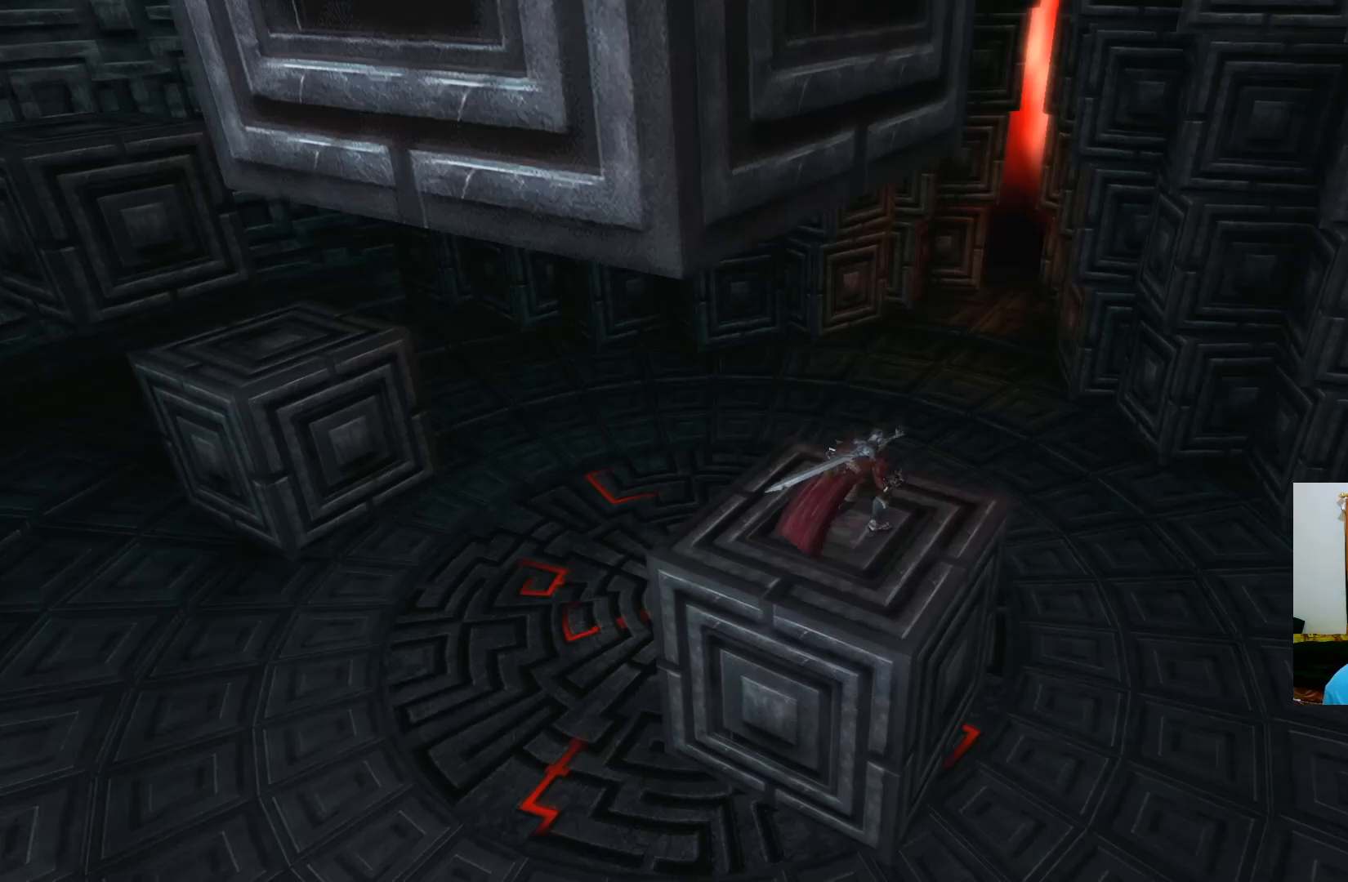
{"buttons": [], "left_stick": "down", "right_stick": "center", "events": [[500, "left_stick", "down"]]}
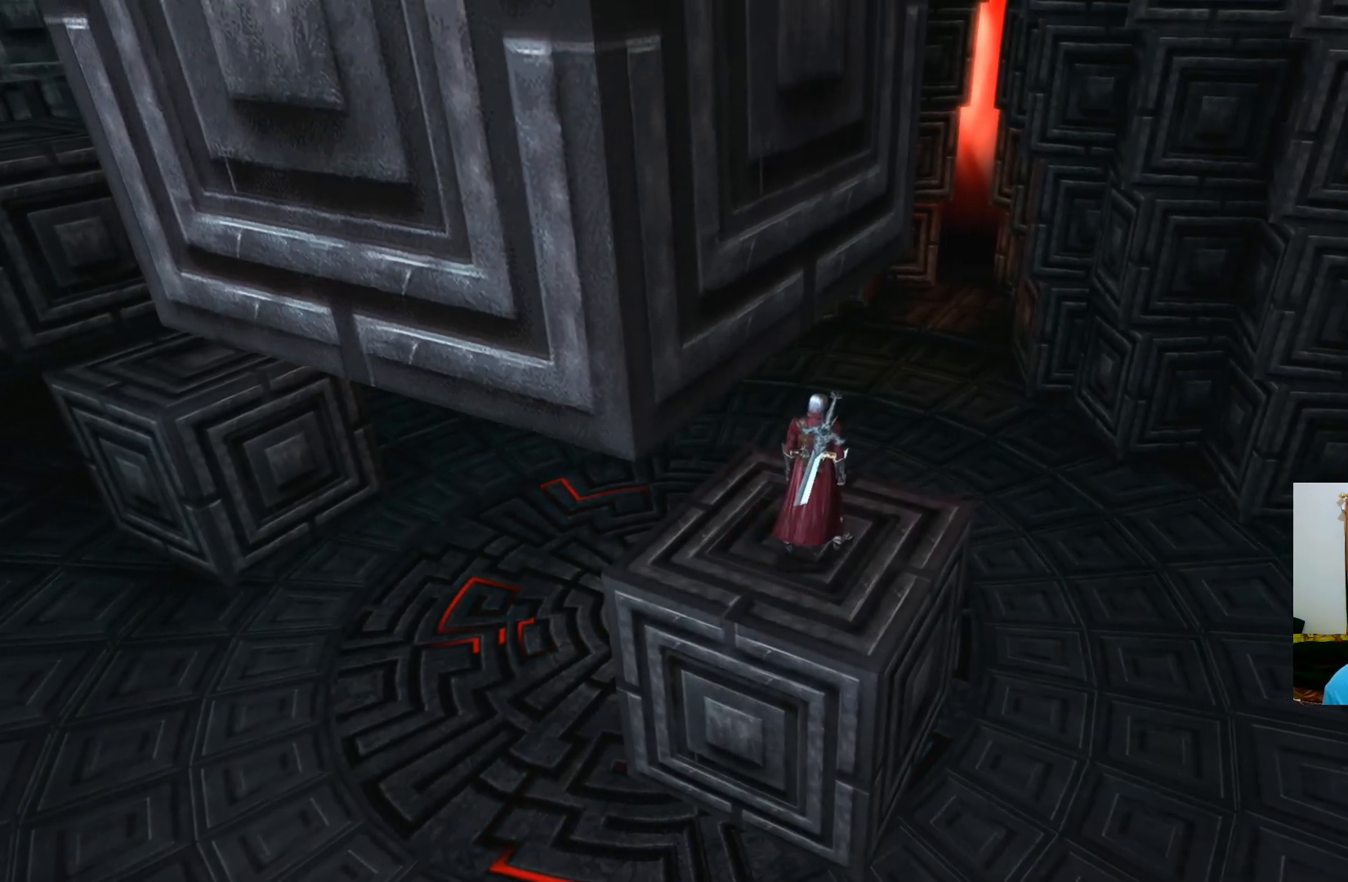
{"buttons": [], "left_stick": "center", "right_stick": "center", "events": [[17, "left_stick", "down-left"], [133, "left_stick", "center"]]}
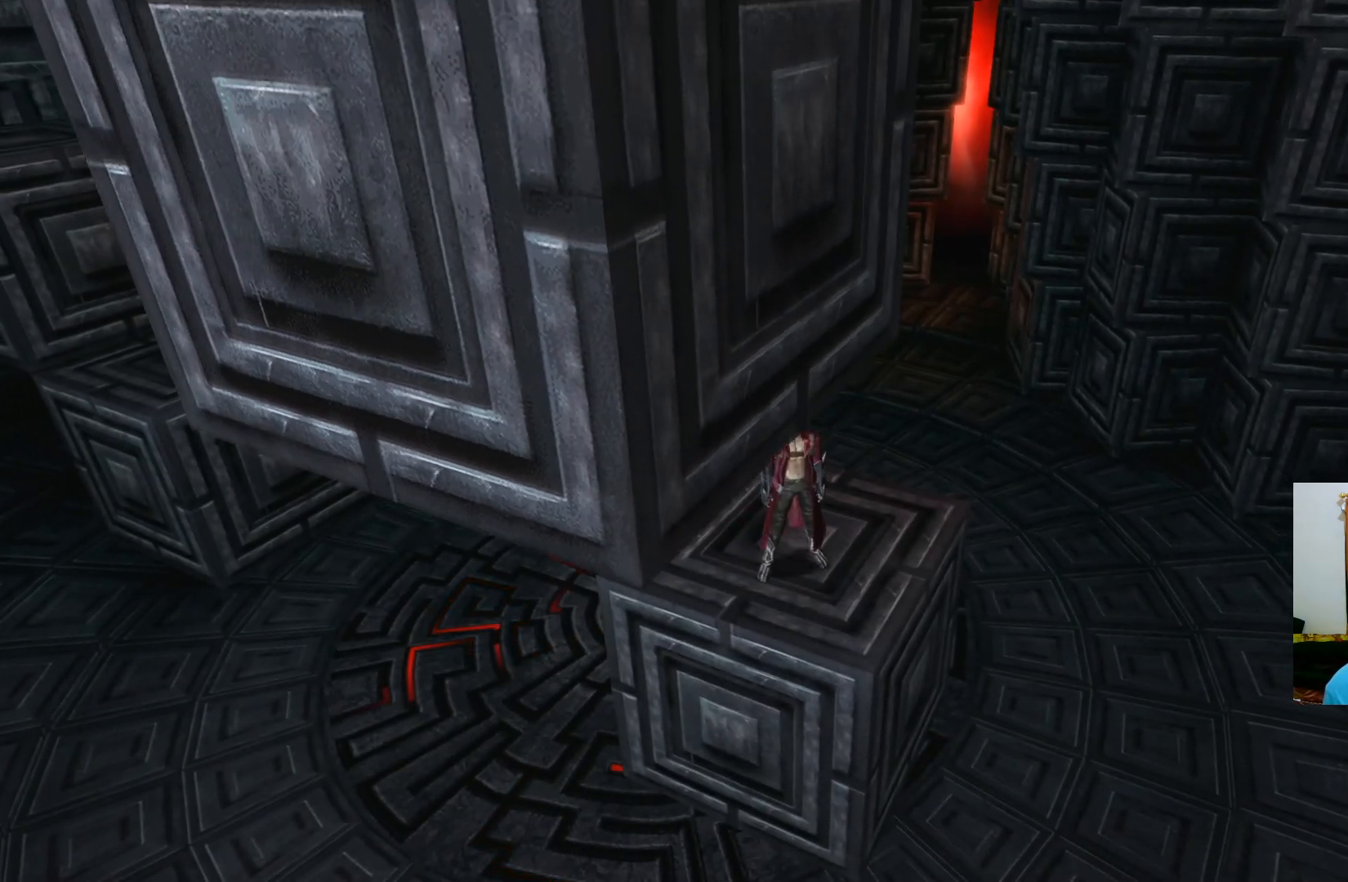
{"buttons": ["A"], "left_stick": "down", "right_stick": "center", "events": [[233, "left_stick", "down"], [267, "A", "down"]]}
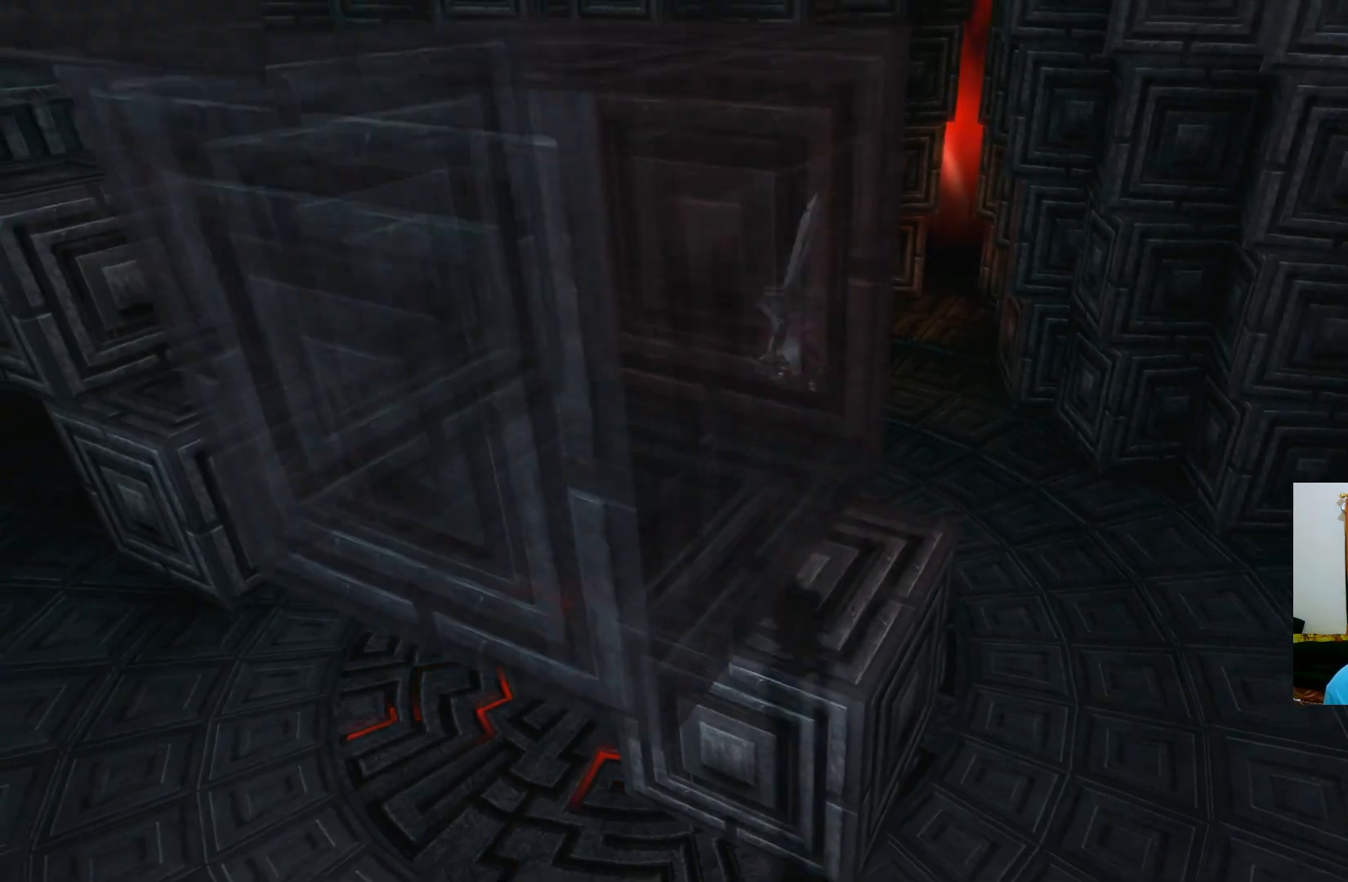
{"buttons": [], "left_stick": "down-left", "right_stick": "center", "events": [[33, "A", "up"], [267, "A", "down"], [400, "left_stick", "down-left"], [500, "A", "up"]]}
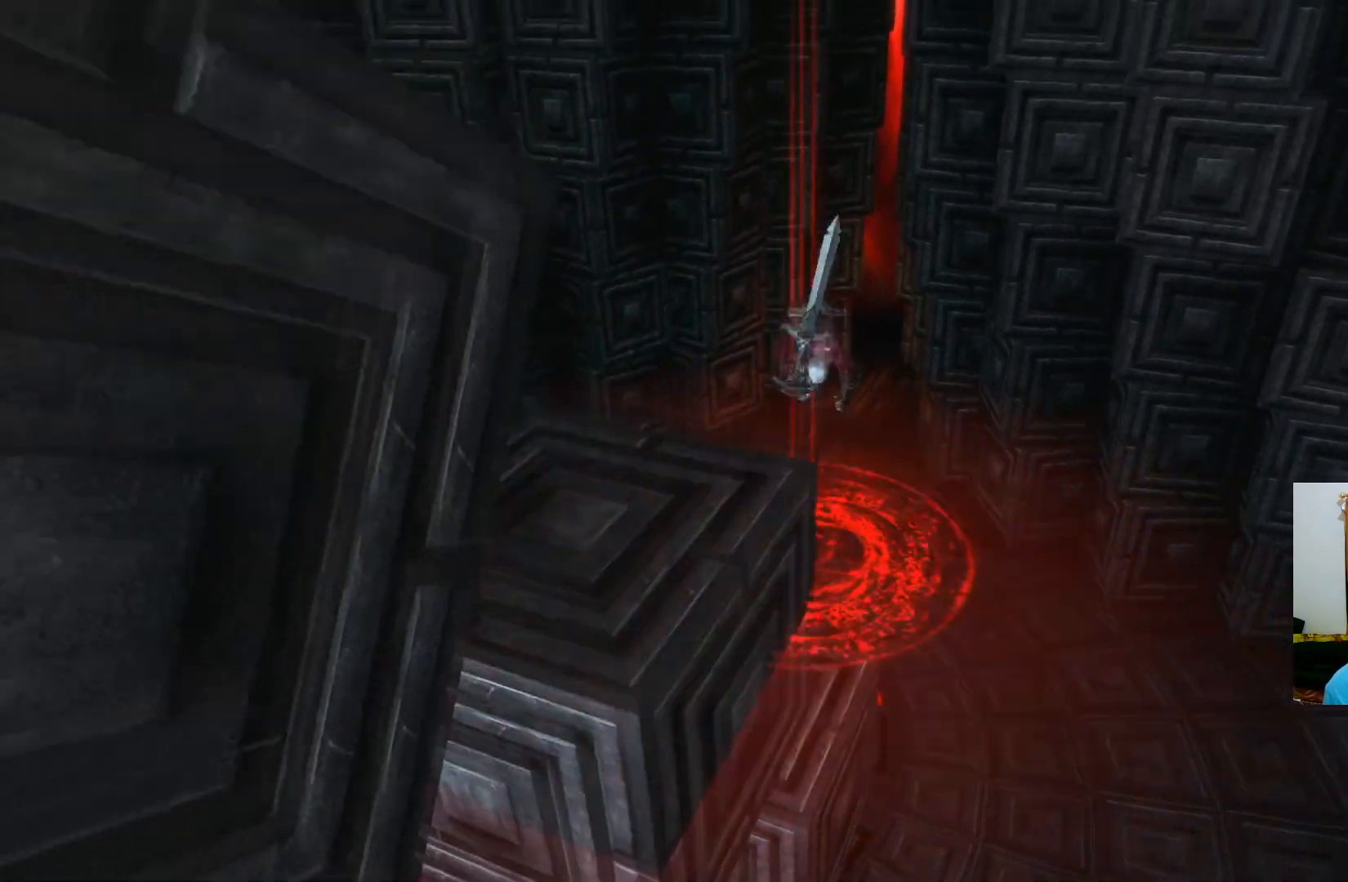
{"buttons": [], "left_stick": "left", "right_stick": "center", "events": [[250, "left_stick", "left"]]}
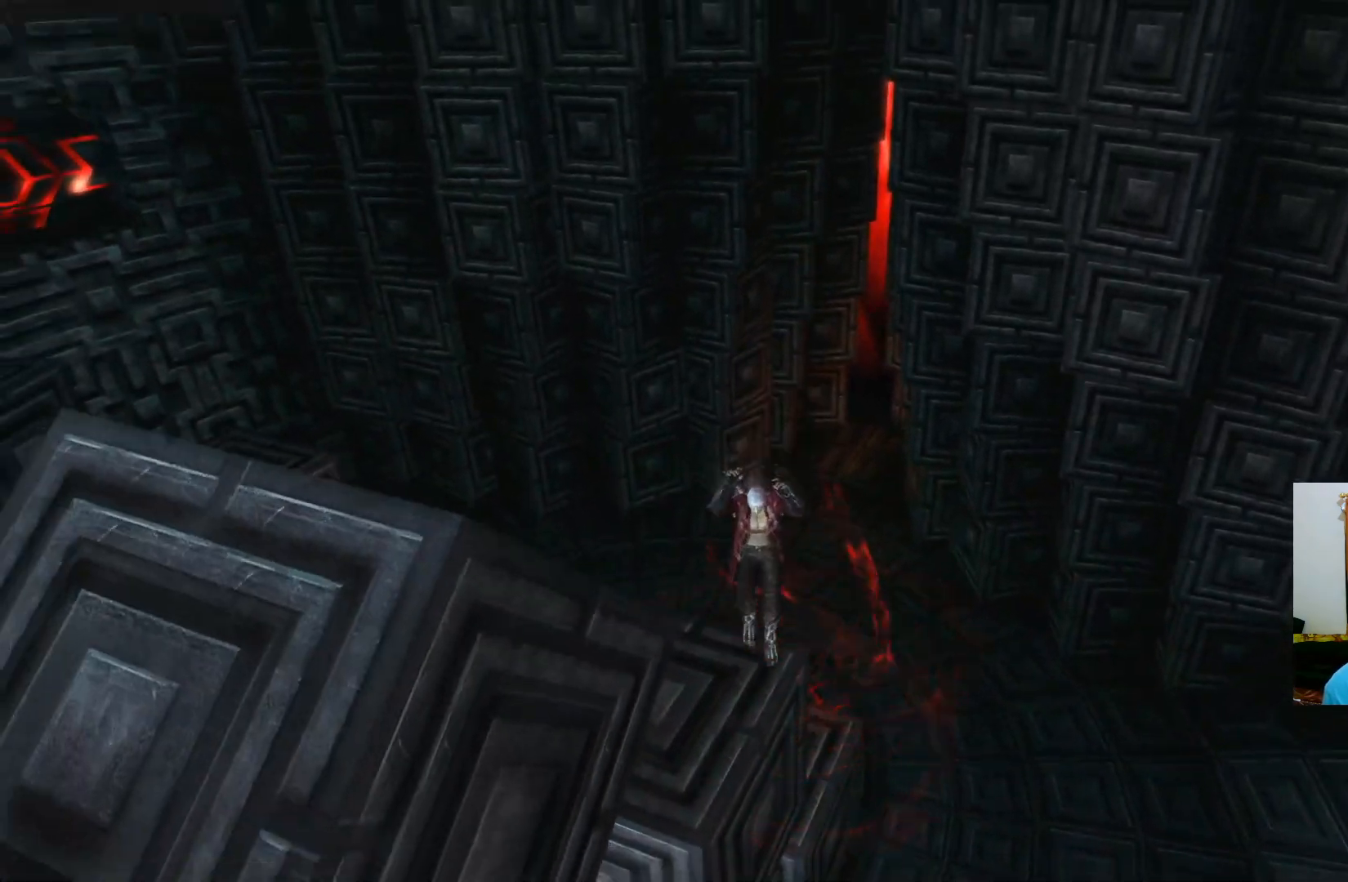
{"buttons": [], "left_stick": "up", "right_stick": "center", "events": [[133, "A", "down"], [167, "left_stick", "up-left"], [300, "A", "up"], [483, "left_stick", "up"]]}
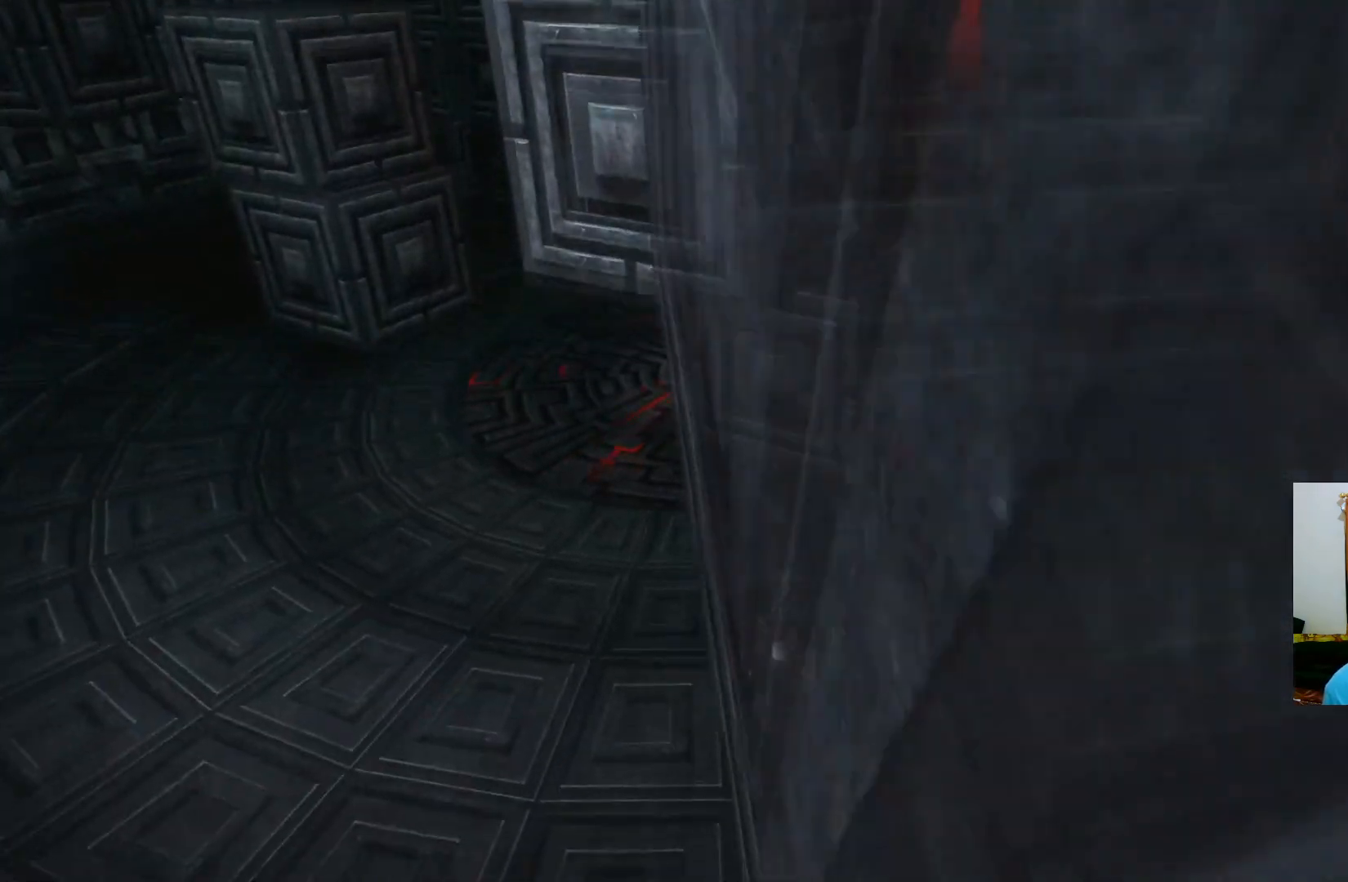
{"buttons": [], "left_stick": "up-right", "right_stick": "center", "events": [[167, "left_stick", "up-right"]]}
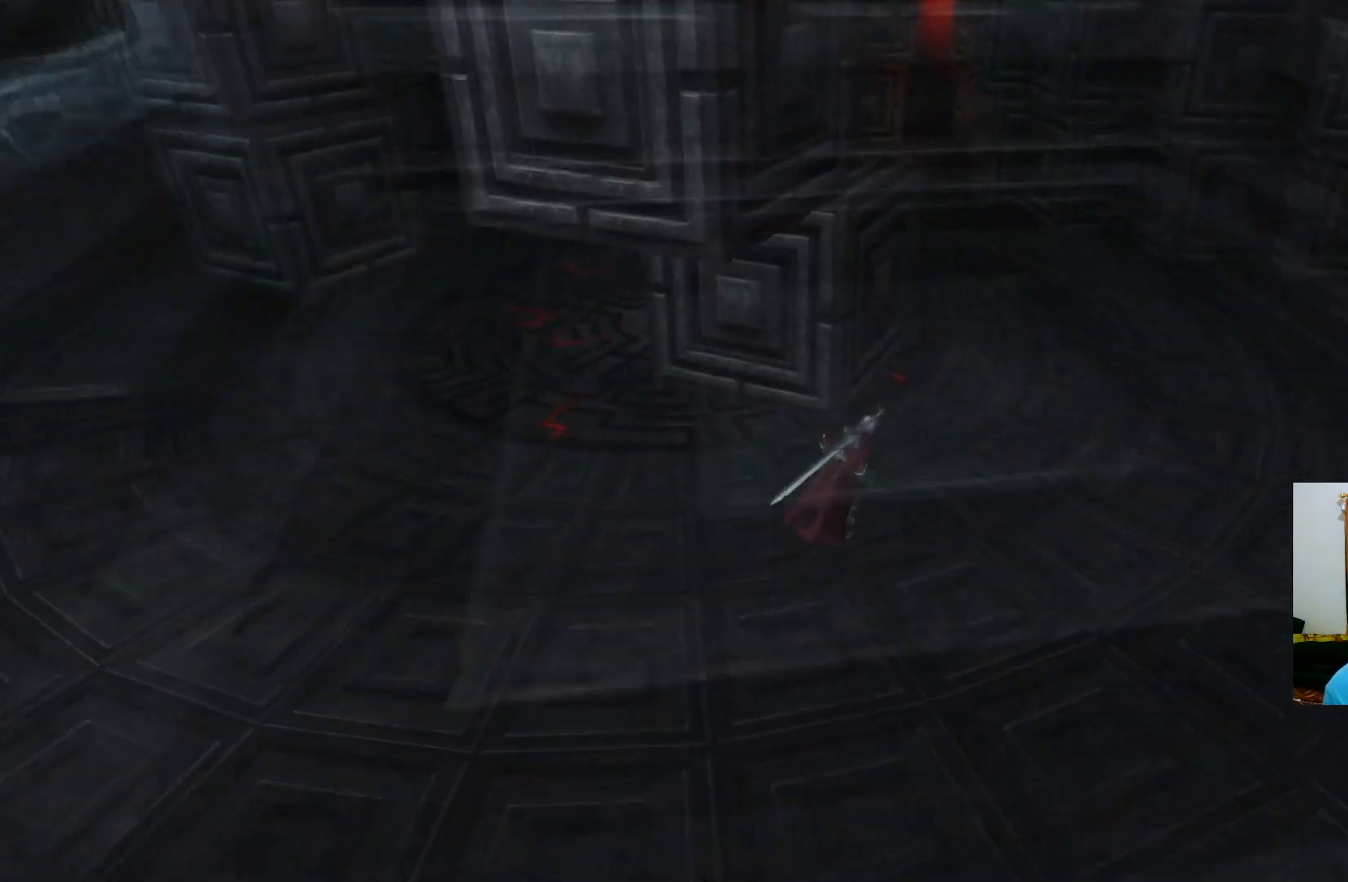
{"buttons": [], "left_stick": "up-left", "right_stick": "center", "events": [[283, "left_stick", "up"], [450, "left_stick", "up-left"]]}
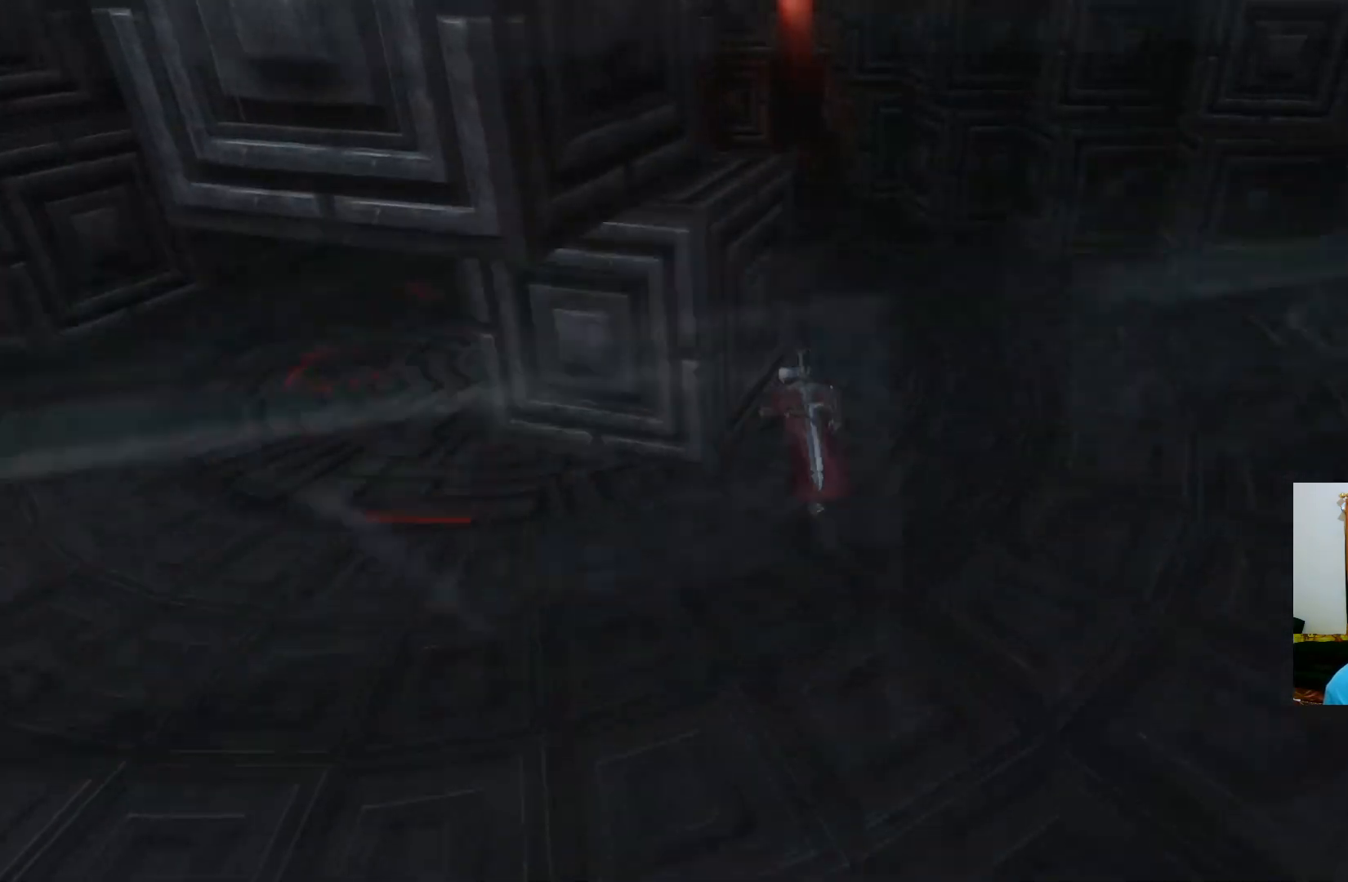
{"buttons": [], "left_stick": "up-left", "right_stick": "center", "events": [[17, "A", "down"], [383, "A", "up"]]}
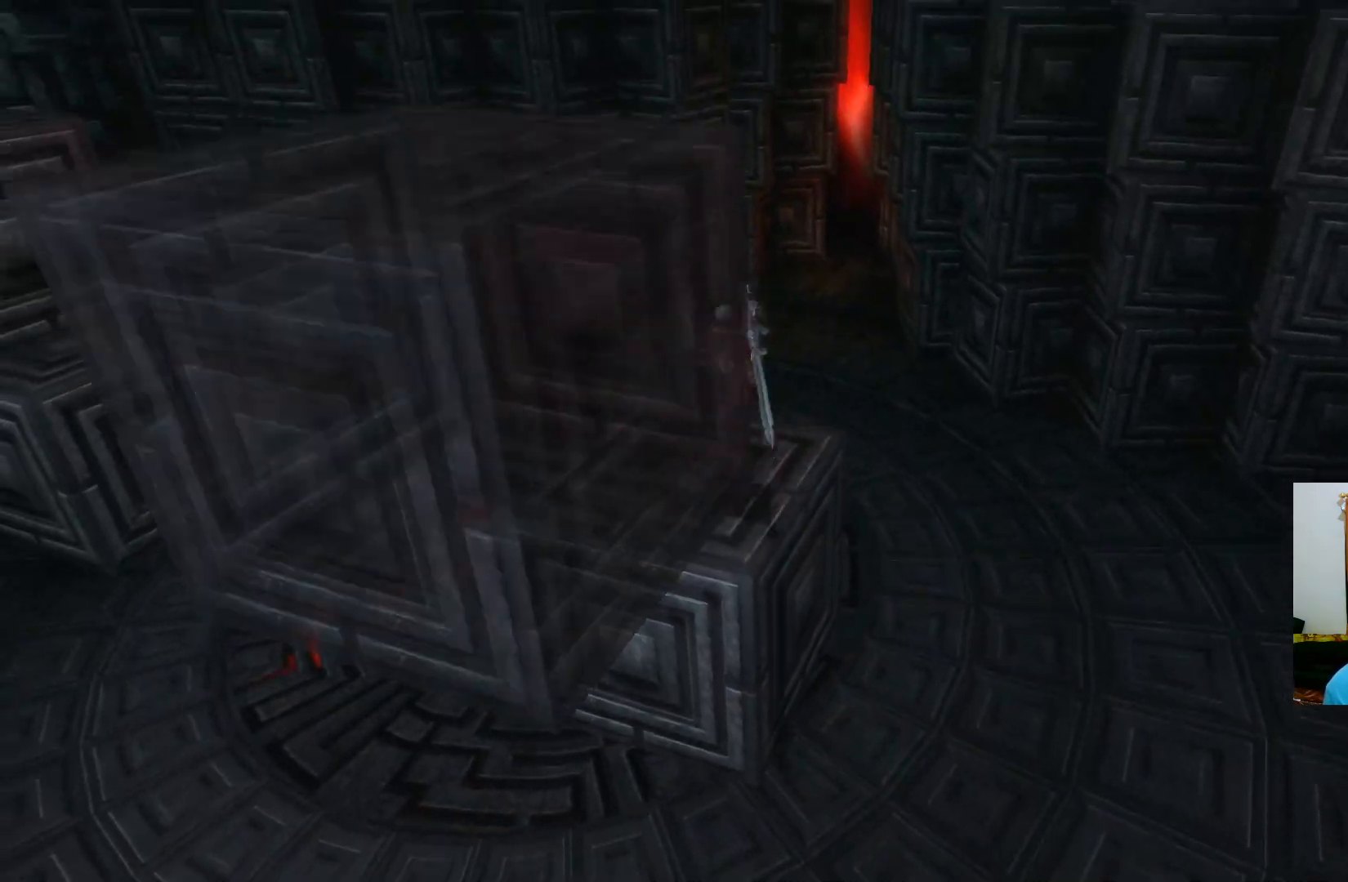
{"buttons": [], "left_stick": "down", "right_stick": "center", "events": [[50, "left_stick", "center"], [200, "left_stick", "down"], [300, "A", "down"], [500, "A", "up"]]}
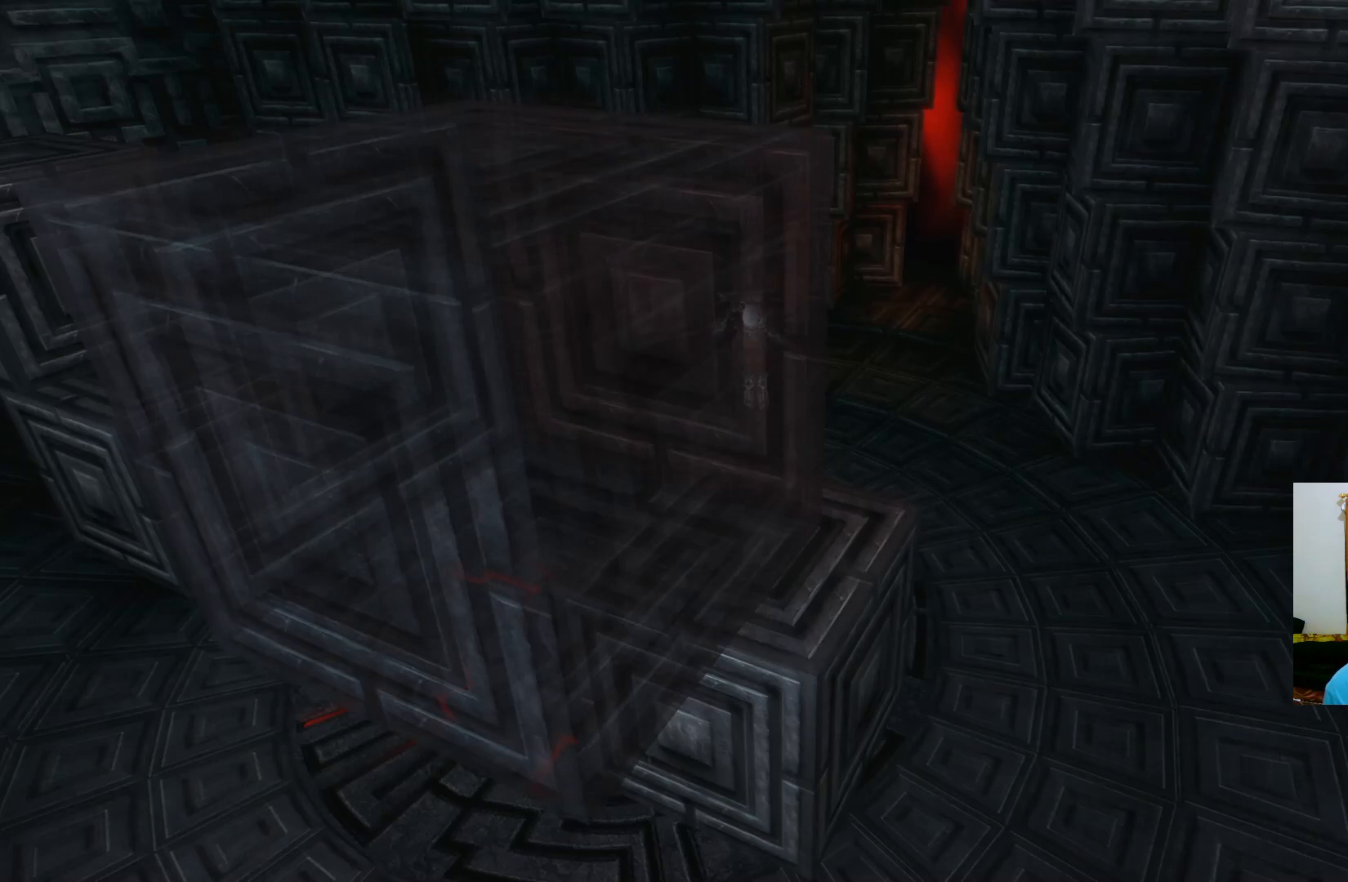
{"buttons": ["A"], "left_stick": "down-left", "right_stick": "center", "events": [[217, "left_stick", "down-left"], [350, "A", "down"]]}
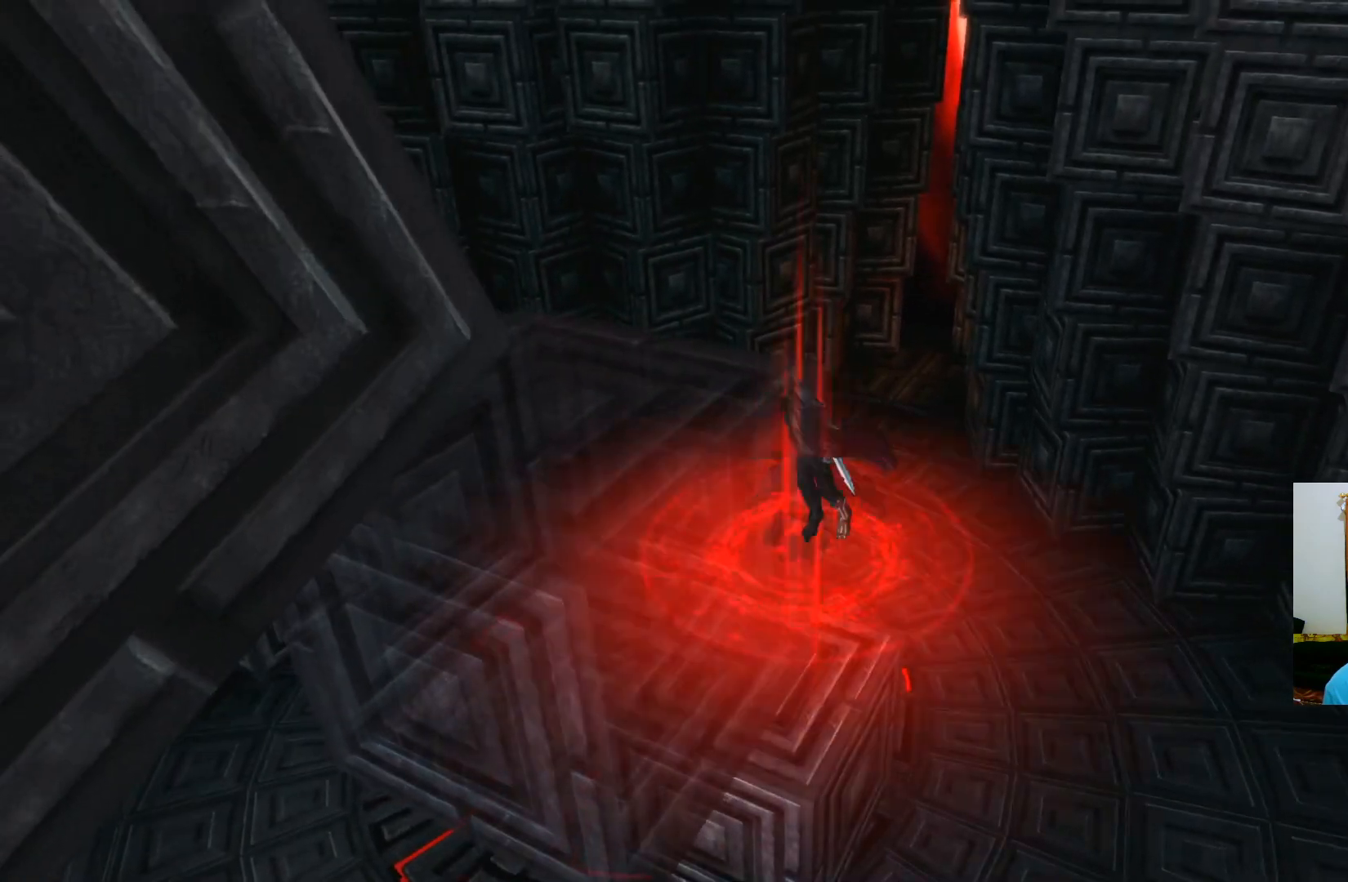
{"buttons": [], "left_stick": "center", "right_stick": "center", "events": [[17, "A", "up"], [433, "left_stick", "center"]]}
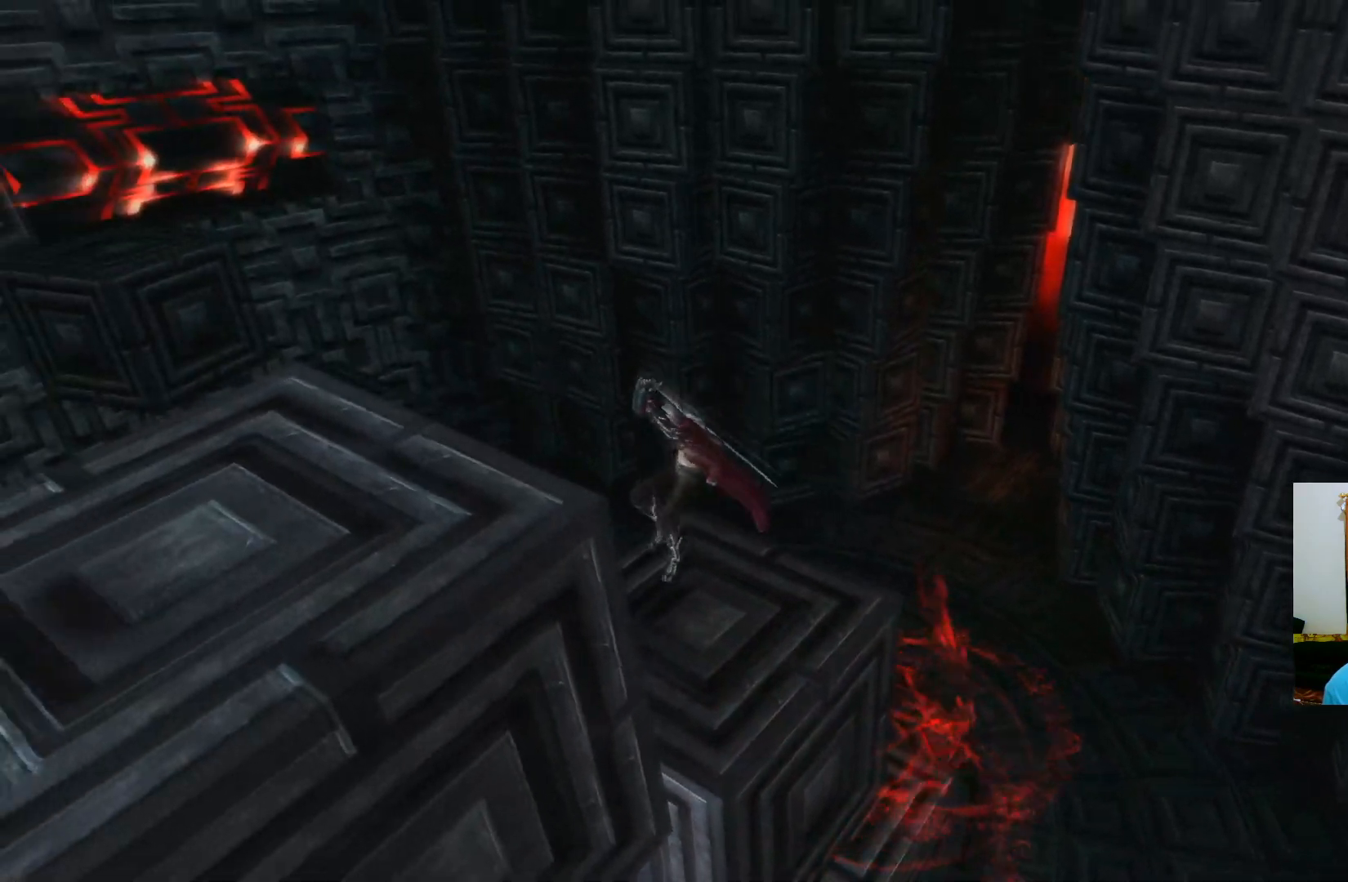
{"buttons": [], "left_stick": "down-left", "right_stick": "center", "events": [[300, "A", "down"], [333, "left_stick", "down-left"], [483, "A", "up"]]}
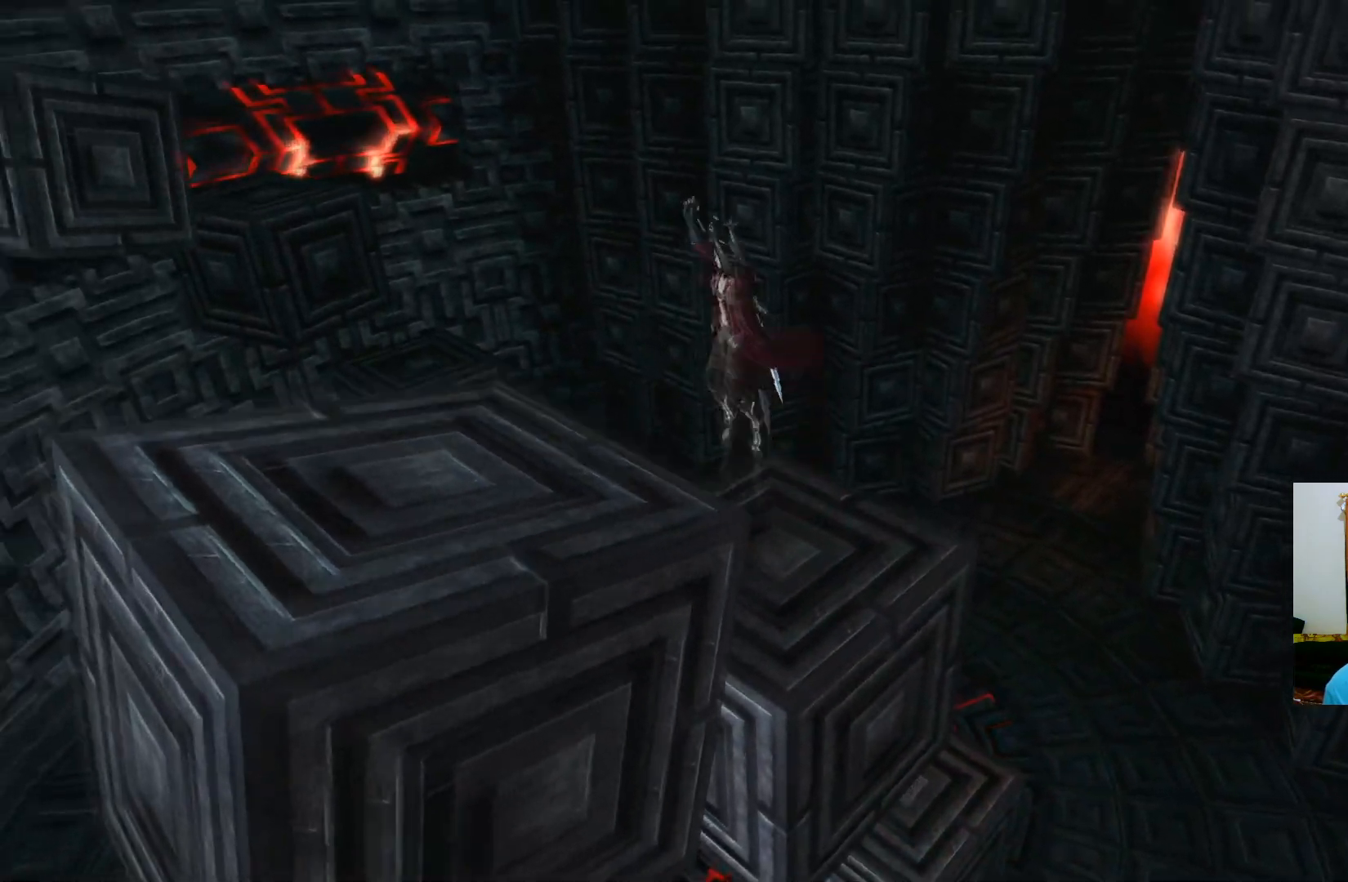
{"buttons": [], "left_stick": "down-left", "right_stick": "center", "events": []}
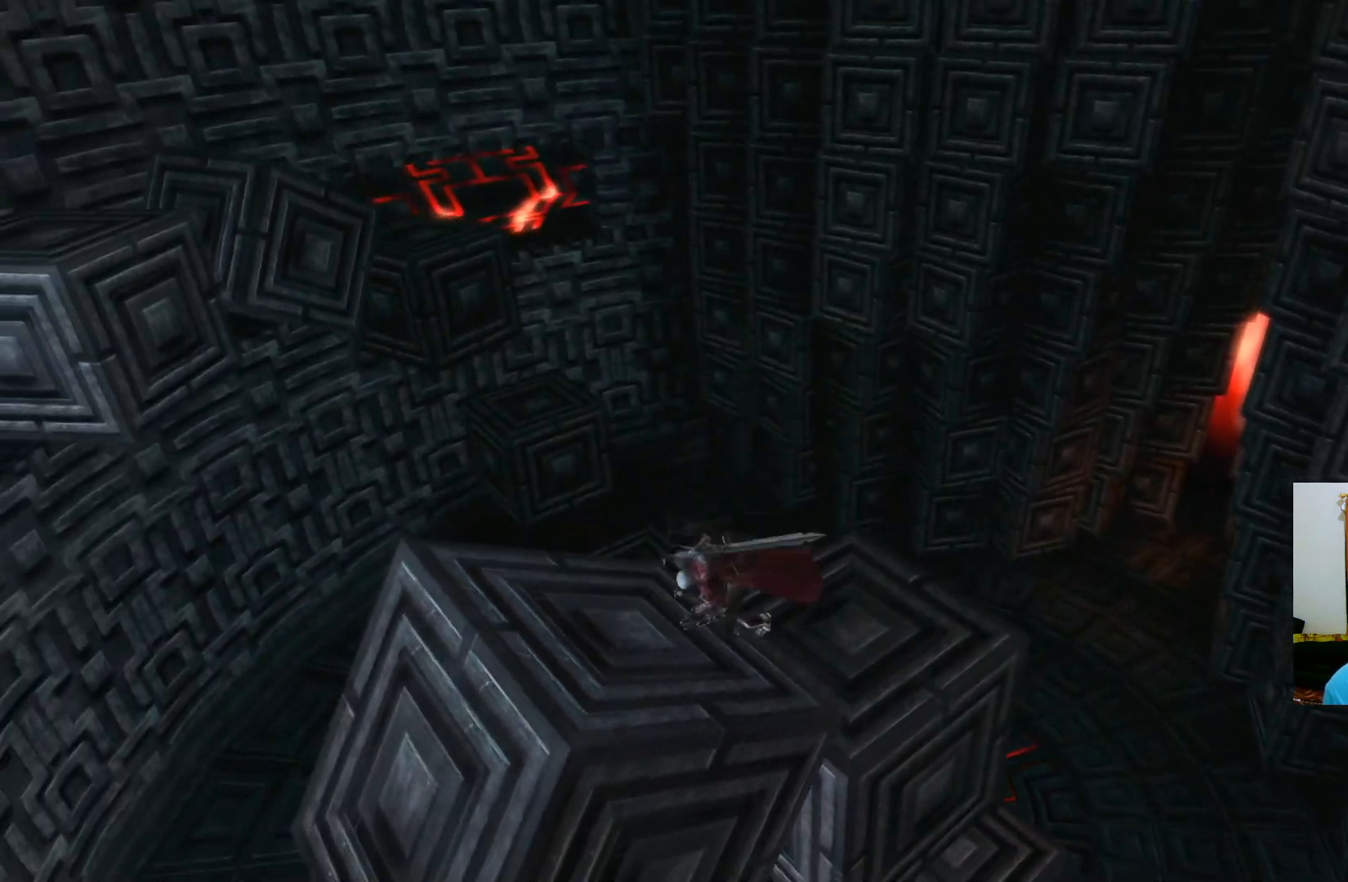
{"buttons": [], "left_stick": "center", "right_stick": "center", "events": [[50, "A", "down"], [217, "A", "up"], [500, "left_stick", "center"]]}
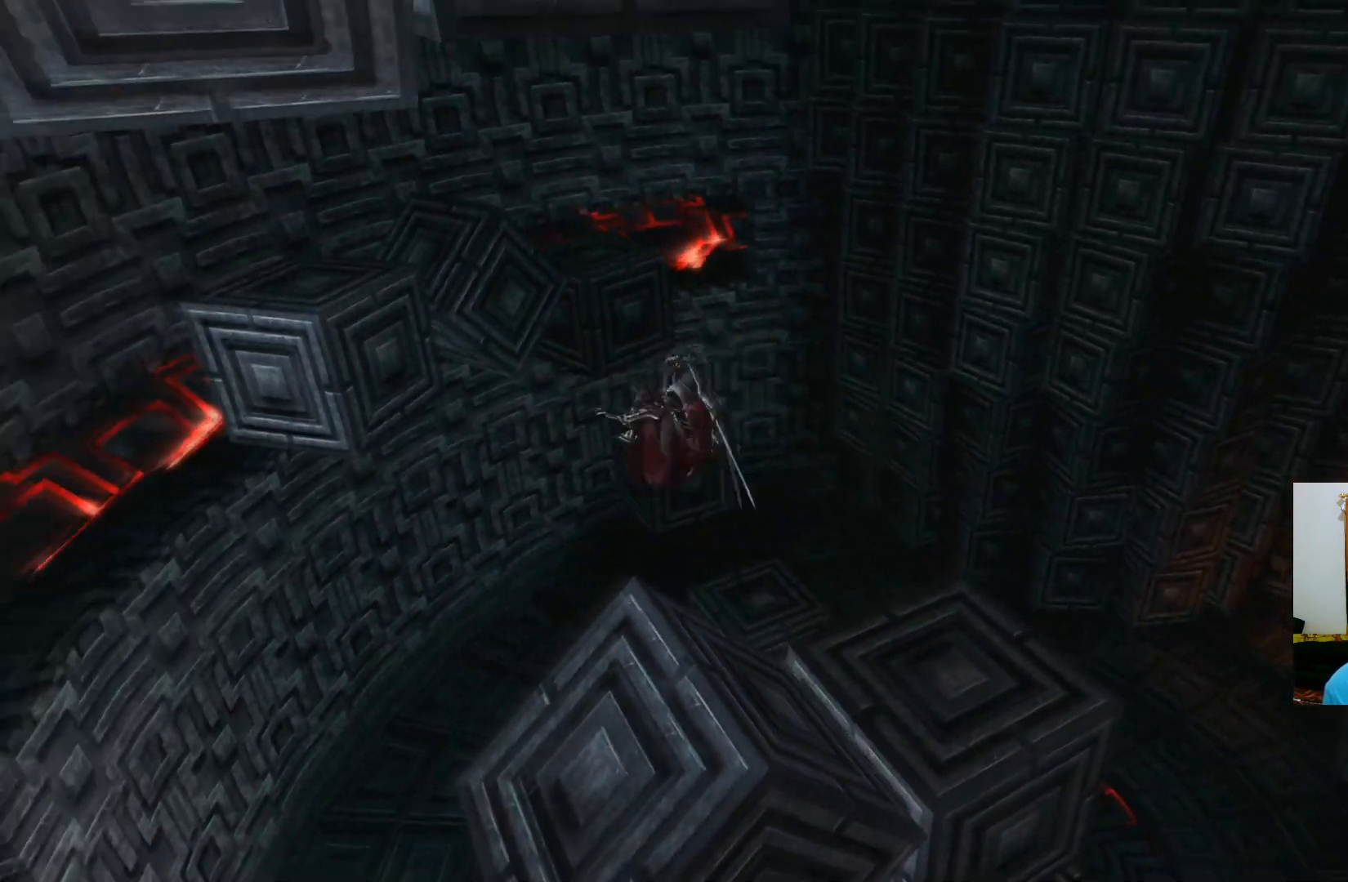
{"buttons": [], "left_stick": "up-right", "right_stick": "center", "events": [[300, "left_stick", "up-right"]]}
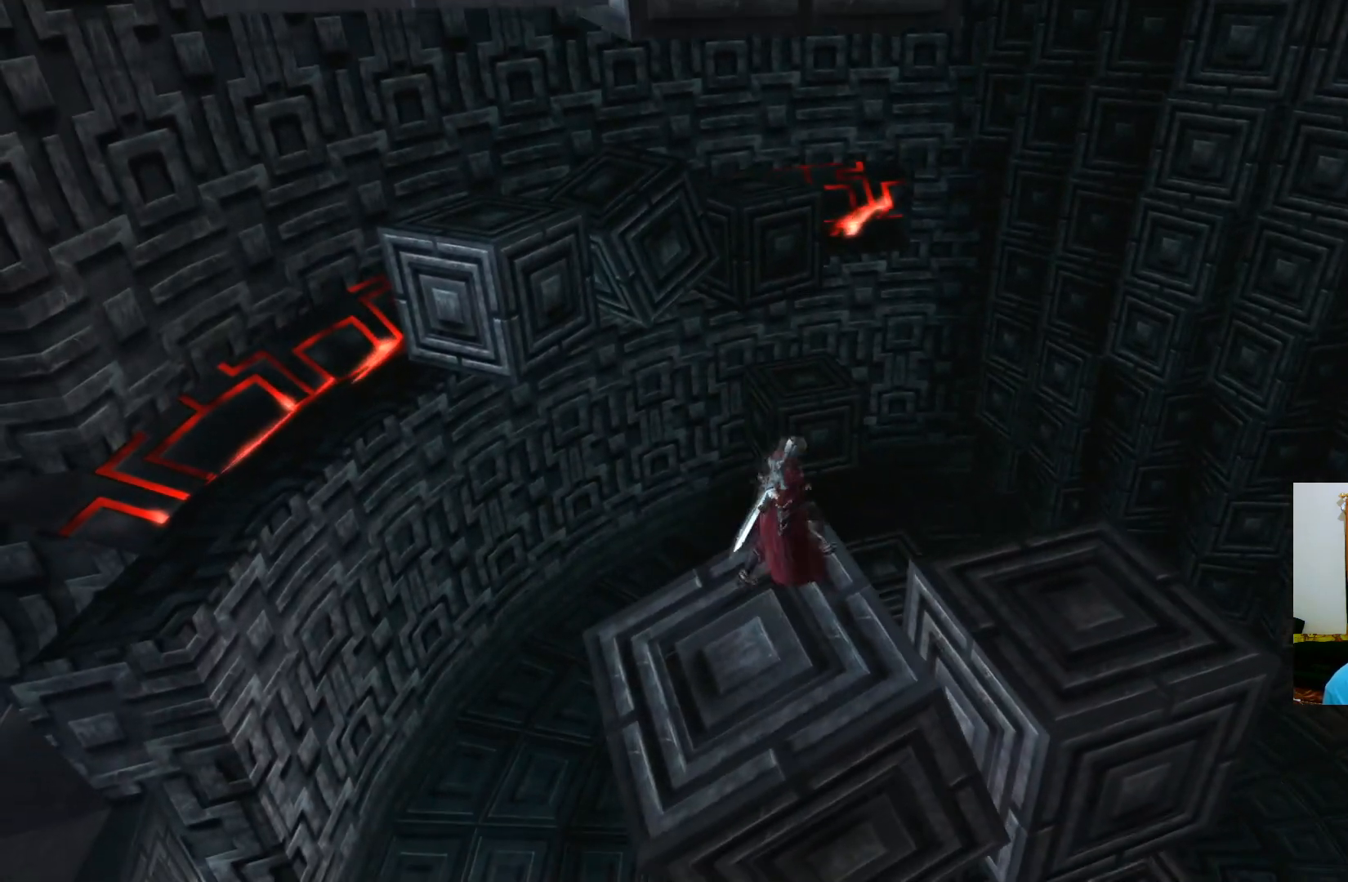
{"buttons": [], "left_stick": "center", "right_stick": "center", "events": [[50, "left_stick", "center"], [183, "left_stick", "down"], [367, "left_stick", "center"]]}
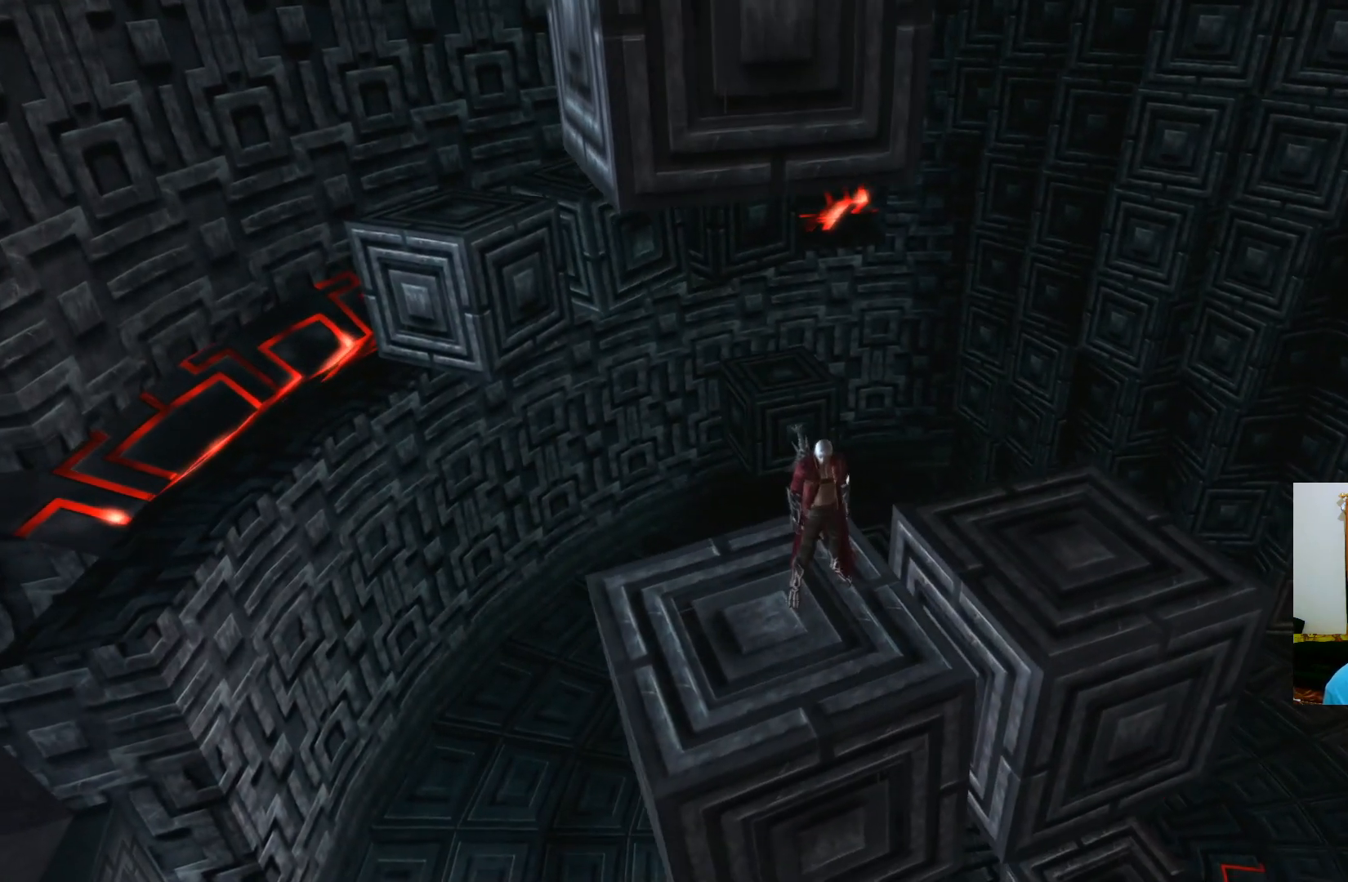
{"buttons": [], "left_stick": "down-left", "right_stick": "center", "events": [[83, "left_stick", "down-left"], [233, "left_stick", "center"], [417, "left_stick", "down-left"]]}
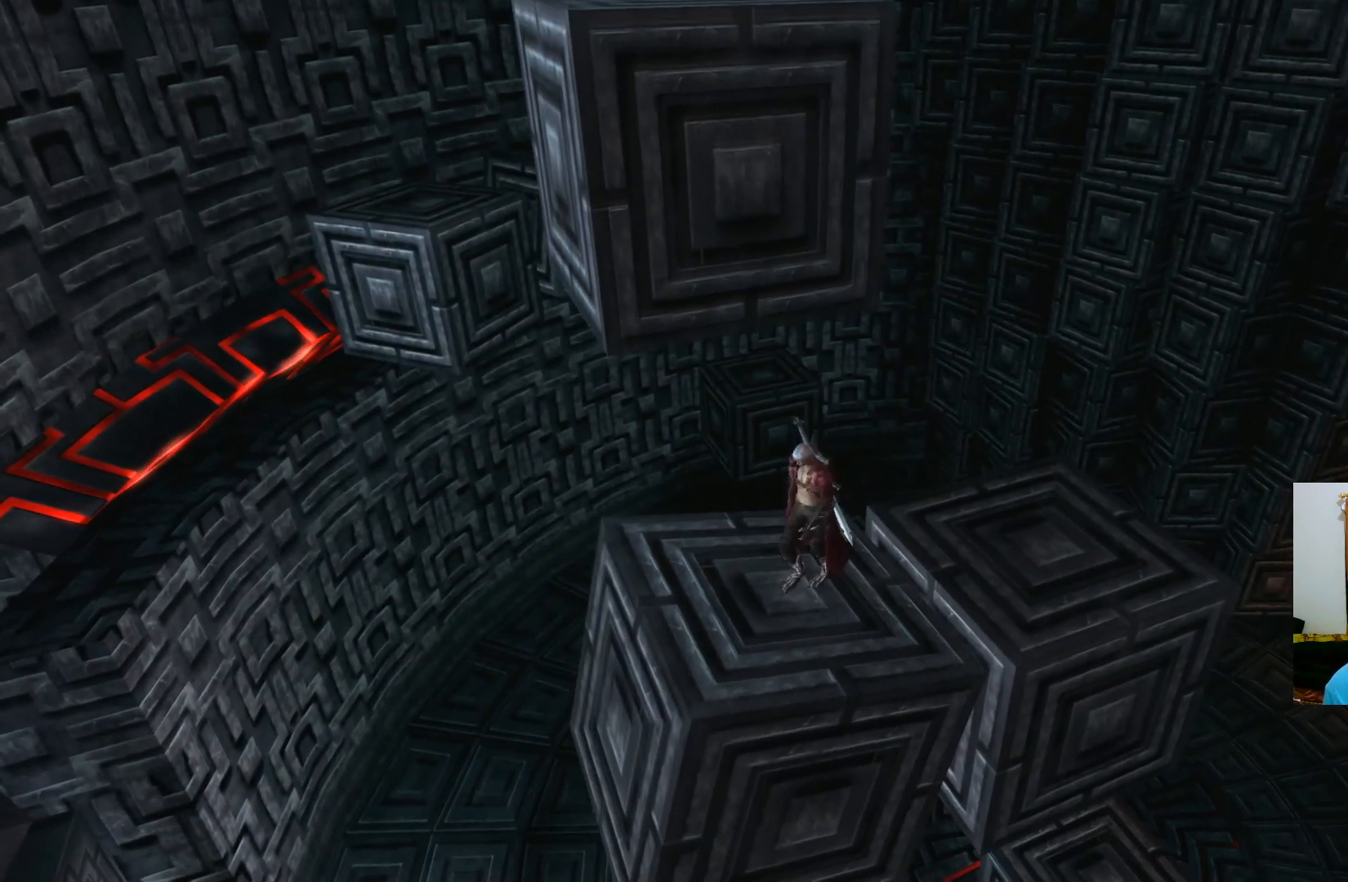
{"buttons": ["A"], "left_stick": "up", "right_stick": "center", "events": [[67, "left_stick", "left"], [167, "left_stick", "up-left"], [250, "A", "down"], [383, "left_stick", "up"]]}
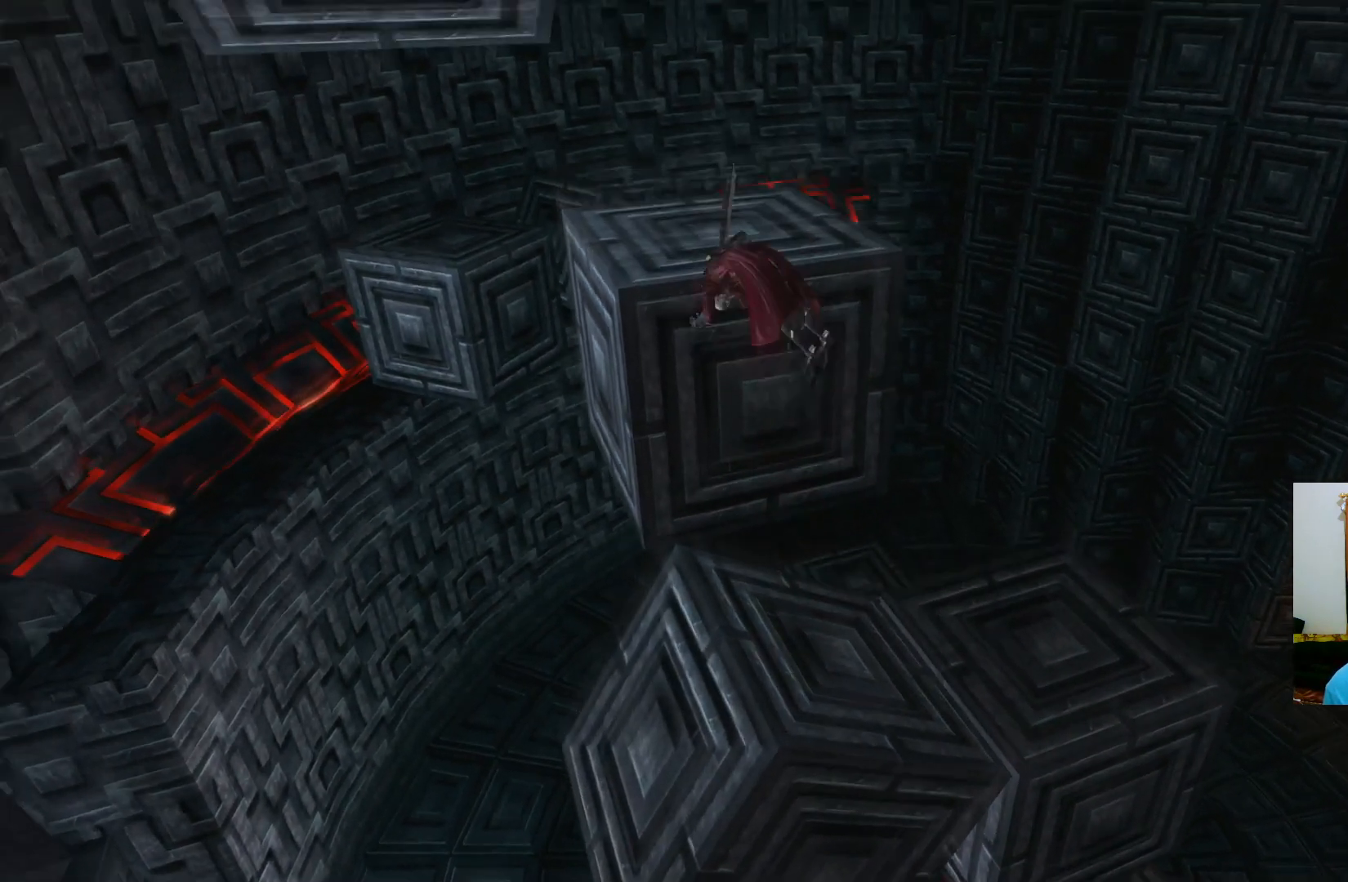
{"buttons": [], "left_stick": "up-right", "right_stick": "center", "events": [[17, "A", "up"], [333, "left_stick", "up-right"]]}
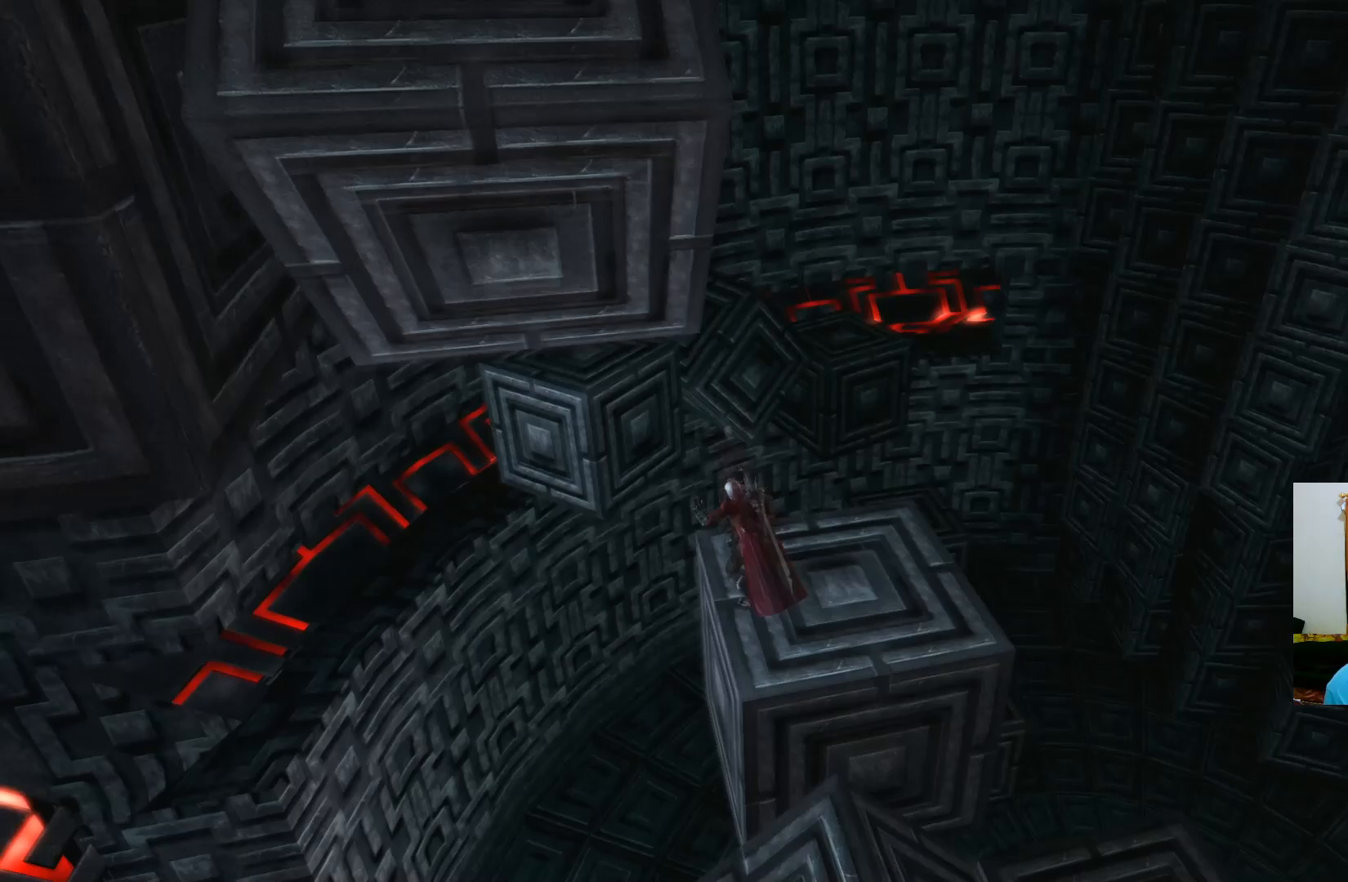
{"buttons": [], "left_stick": "center", "right_stick": "center", "events": [[317, "left_stick", "center"]]}
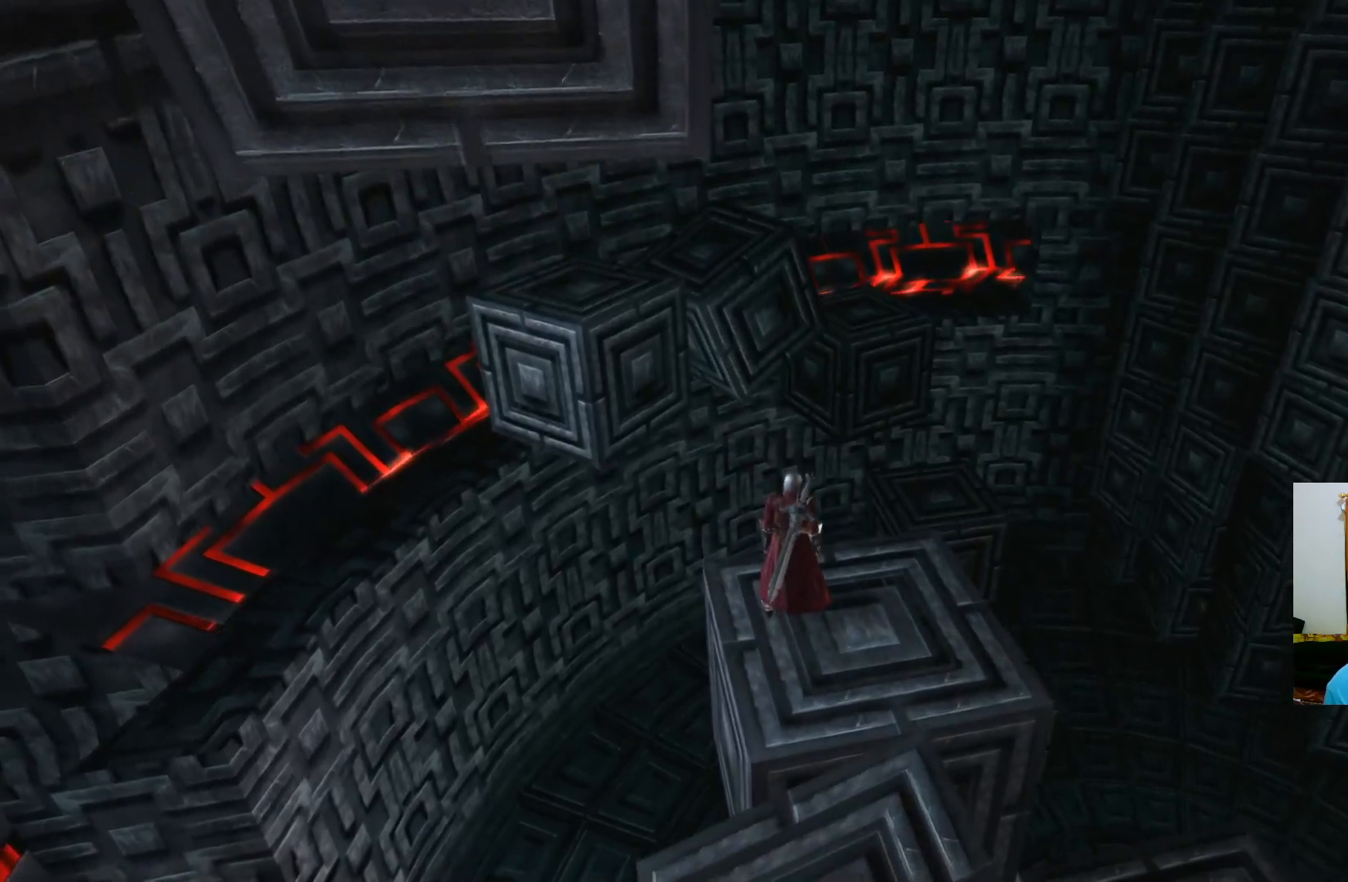
{"buttons": [], "left_stick": "center", "right_stick": "center", "events": [[50, "left_stick", "down"], [150, "left_stick", "center"]]}
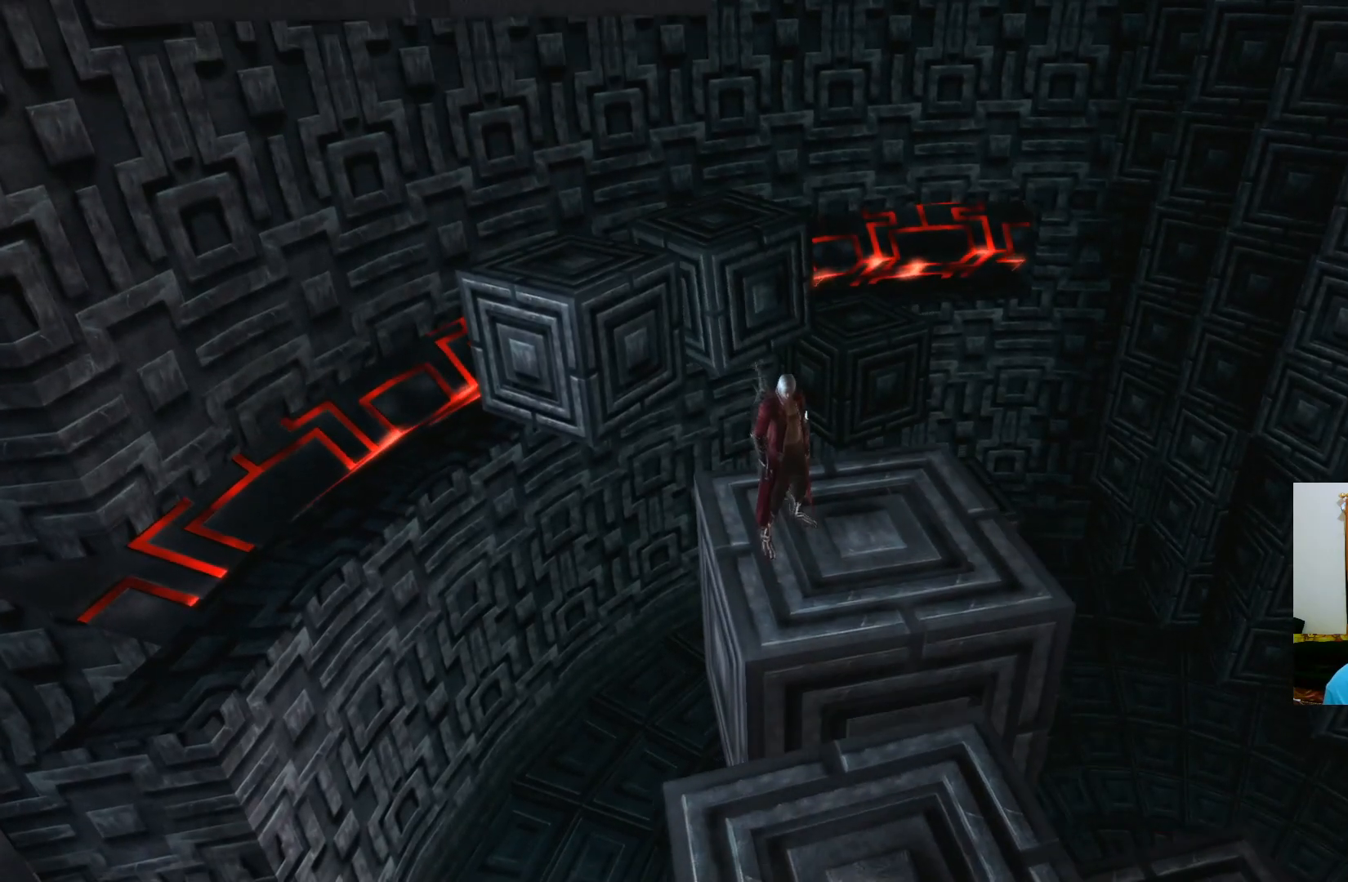
{"buttons": [], "left_stick": "center", "right_stick": "center", "events": [[33, "left_stick", "right"], [150, "left_stick", "center"]]}
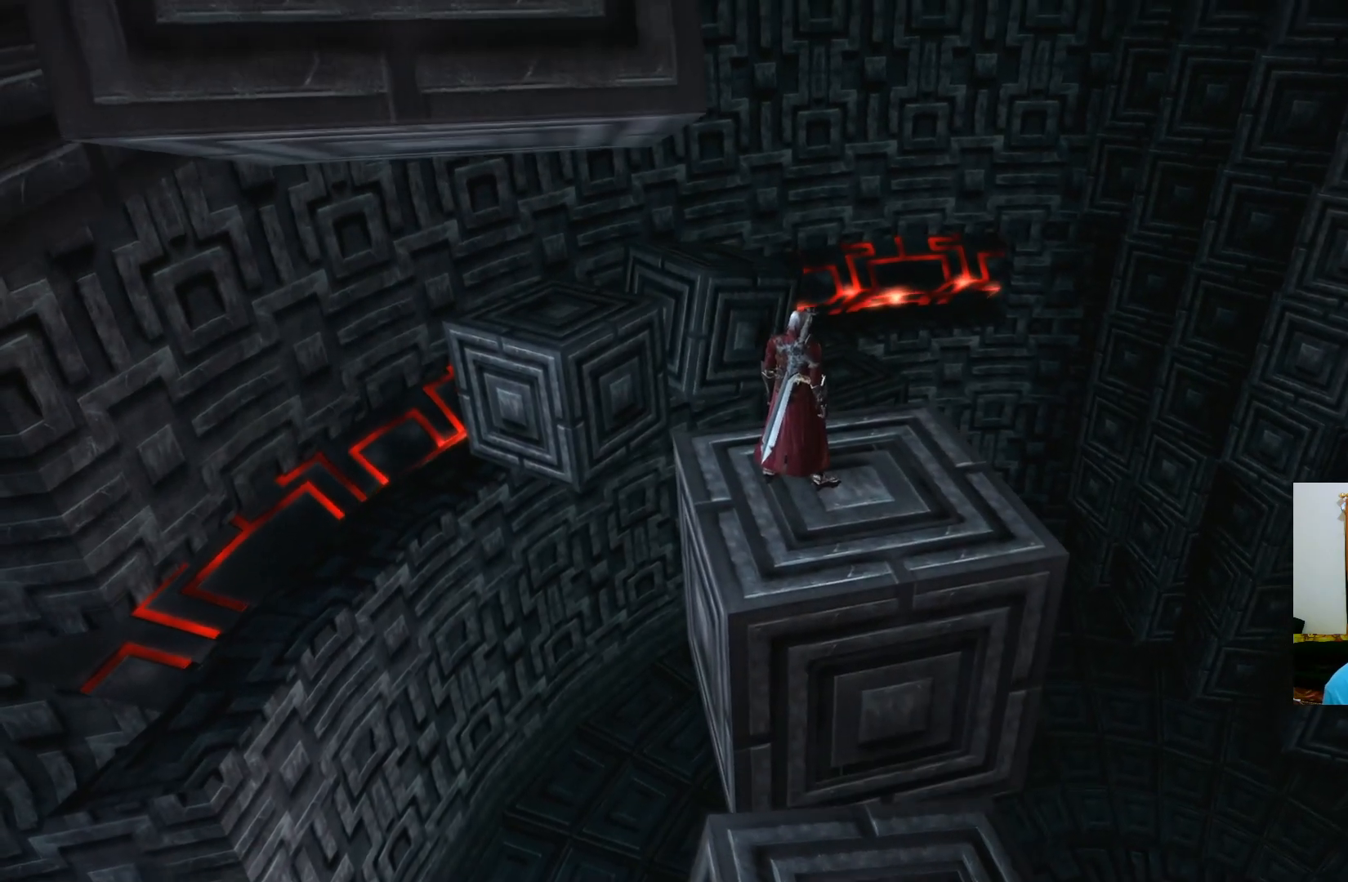
{"buttons": [], "left_stick": "center", "right_stick": "center", "events": []}
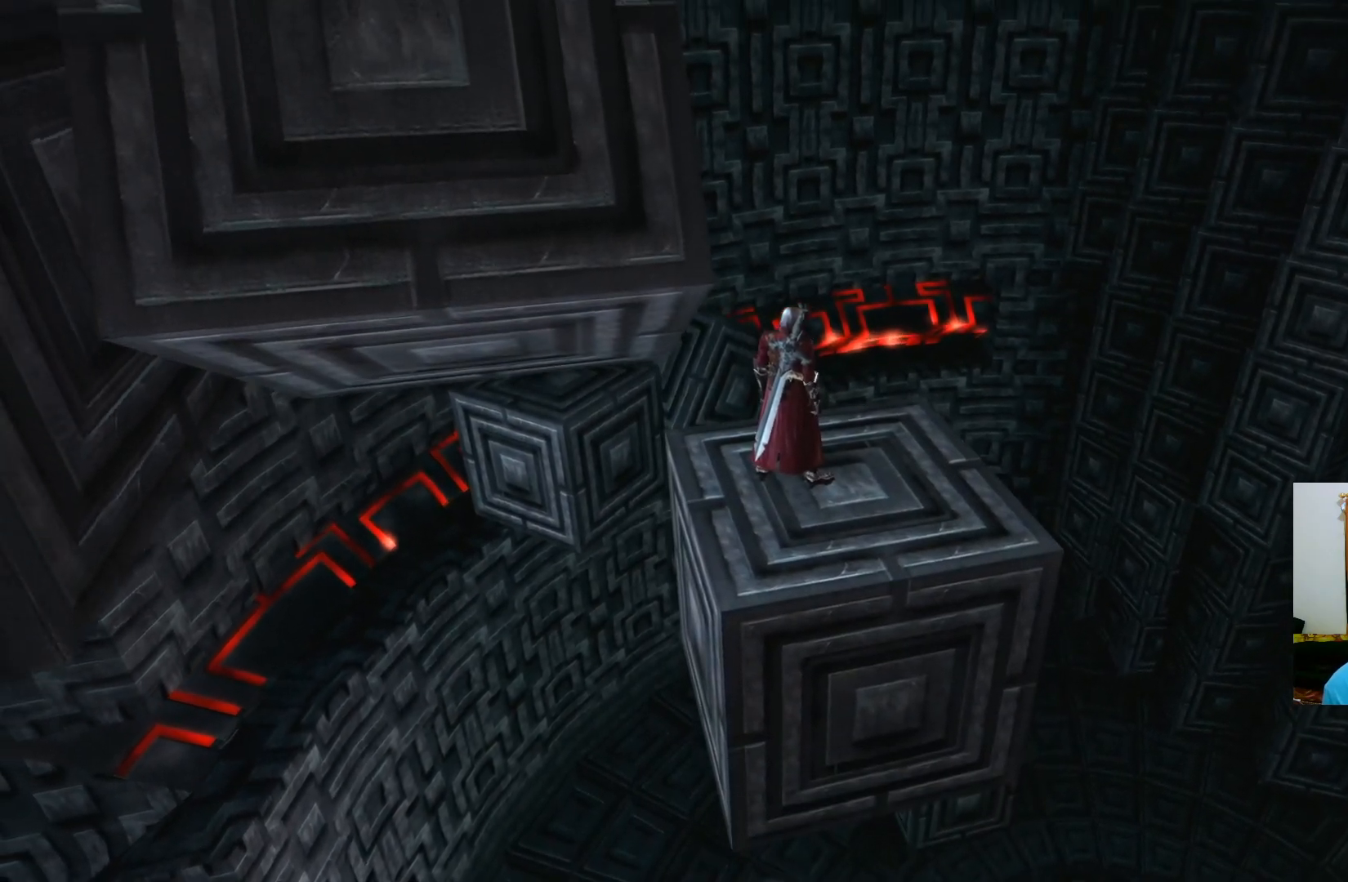
{"buttons": [], "left_stick": "center", "right_stick": "up-right", "events": [[117, "right_stick", "left"], [400, "right_stick", "center"], [450, "right_stick", "right"], [500, "right_stick", "up-right"]]}